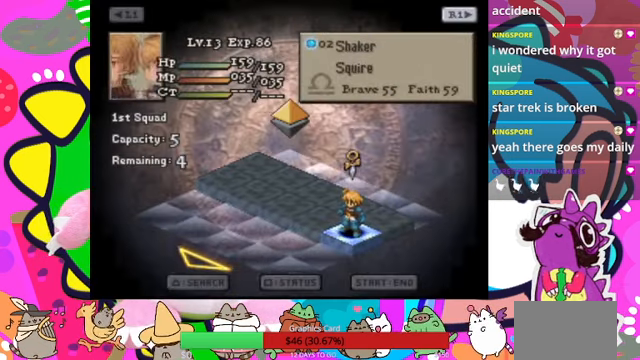
Gameplay with a controller (PlayStation layout); each line is a JSON object with the inputs held at the frame after it. "events" lists button and stick changes between this image and that frame as [ms after this image, input, new state], when the widget could be followed in between. Not read: L3 R3 left_stick right_stick.
{"buttons": ["DPAD_LEFT"], "events": [[434, "DPAD_LEFT", "down"]]}
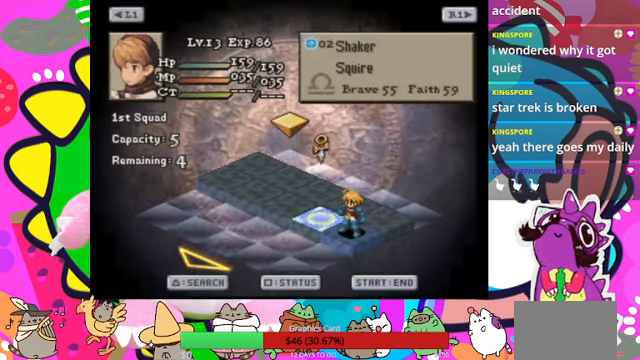
{"buttons": [], "events": [[34, "DPAD_LEFT", "up"]]}
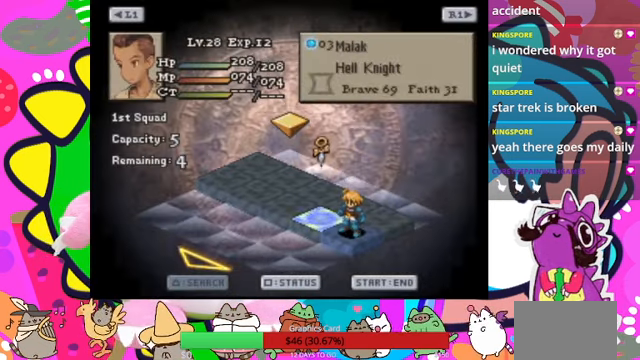
{"buttons": [], "events": []}
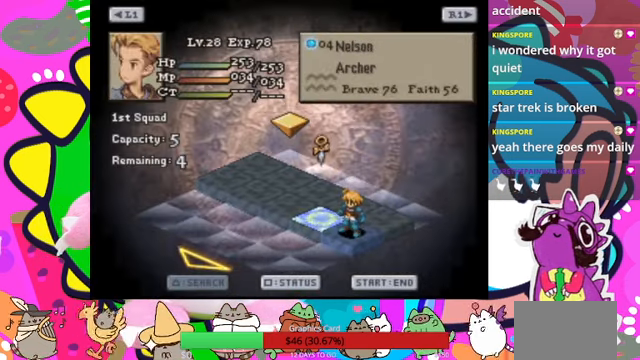
{"buttons": ["CIRCLE"], "events": [[500, "CIRCLE", "down"]]}
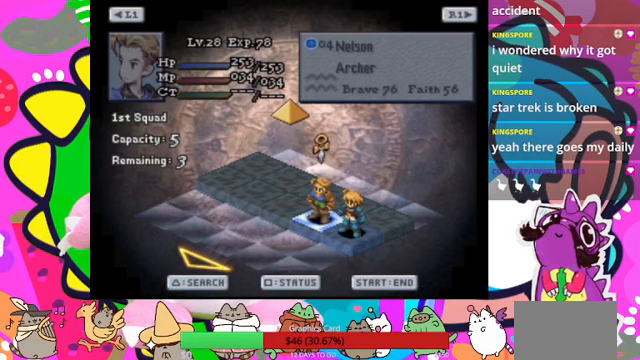
{"buttons": [], "events": [[100, "CIRCLE", "up"], [333, "DPAD_LEFT", "down"], [467, "DPAD_LEFT", "up"]]}
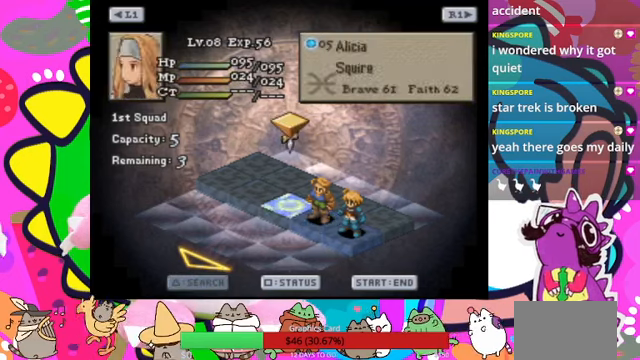
{"buttons": [], "events": []}
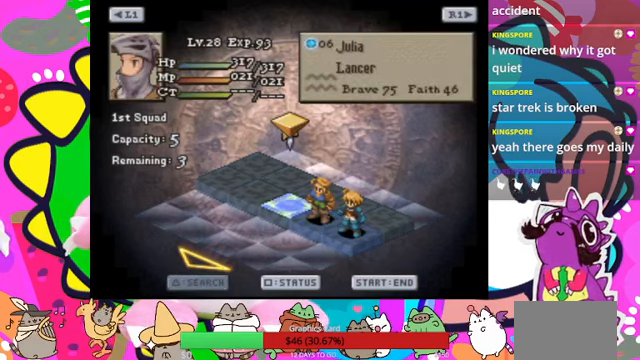
{"buttons": [], "events": [[333, "CIRCLE", "down"], [467, "CIRCLE", "up"]]}
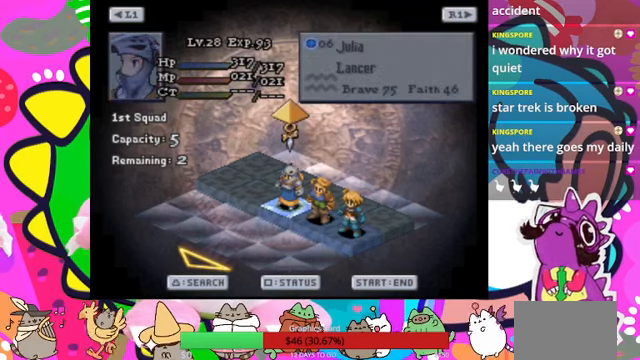
{"buttons": [], "events": [[267, "DPAD_LEFT", "down"], [333, "DPAD_LEFT", "up"]]}
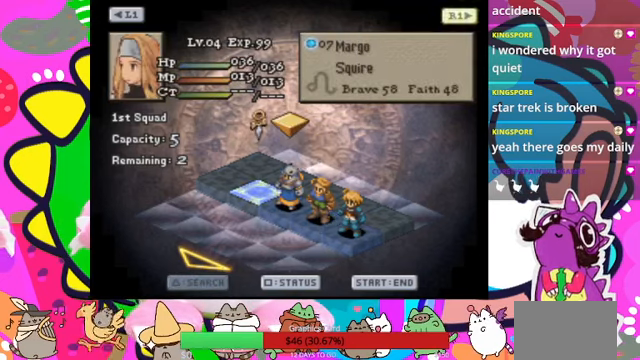
{"buttons": [], "events": []}
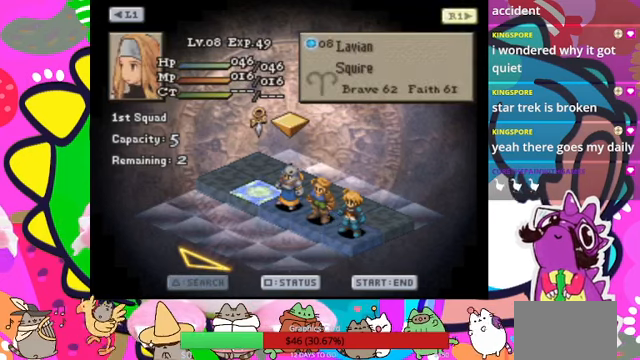
{"buttons": [], "events": []}
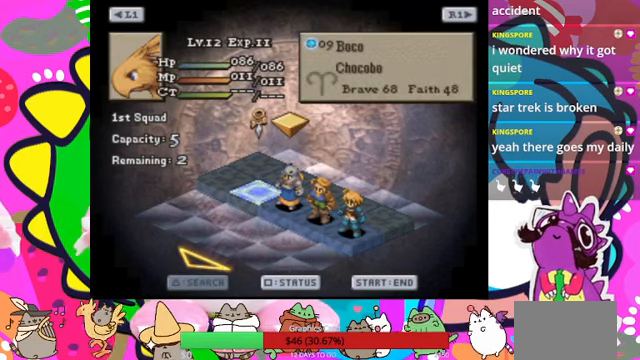
{"buttons": [], "events": []}
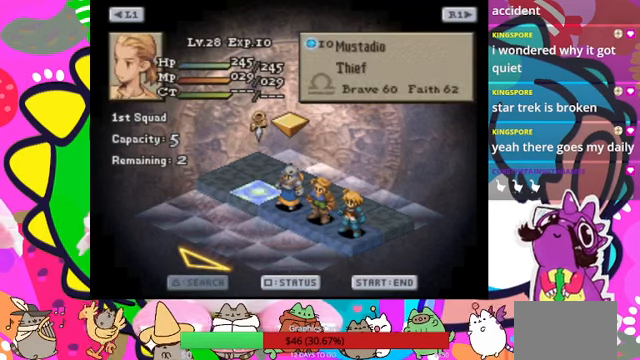
{"buttons": [], "events": [[233, "CIRCLE", "down"], [333, "CIRCLE", "up"]]}
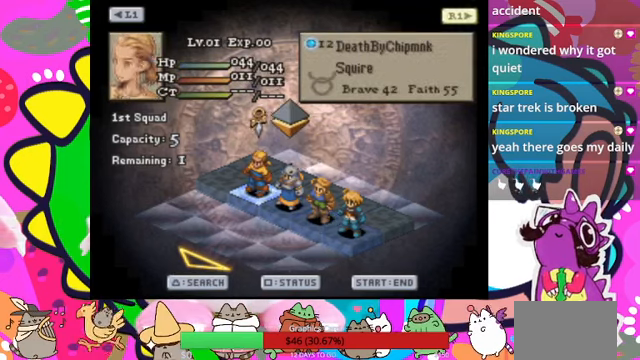
{"buttons": [], "events": []}
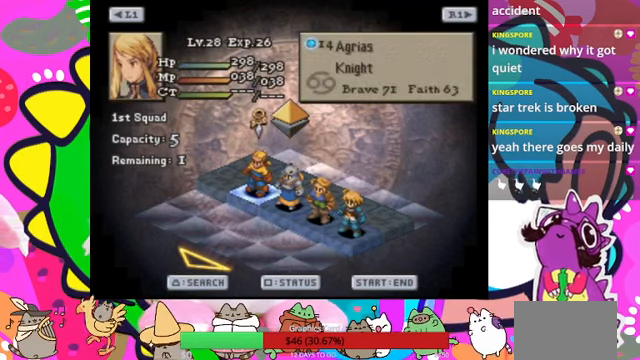
{"buttons": [], "events": []}
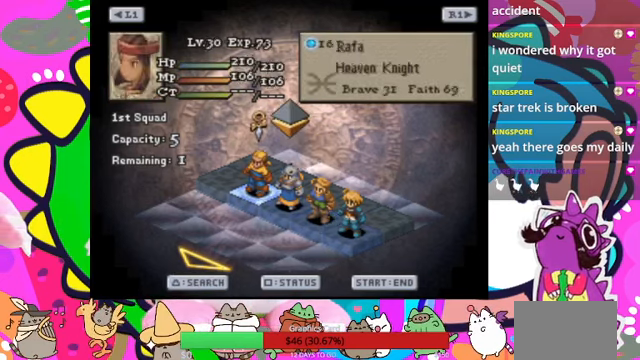
{"buttons": ["CIRCLE"], "events": [[267, "DPAD_LEFT", "down"], [400, "DPAD_LEFT", "up"], [466, "CIRCLE", "down"]]}
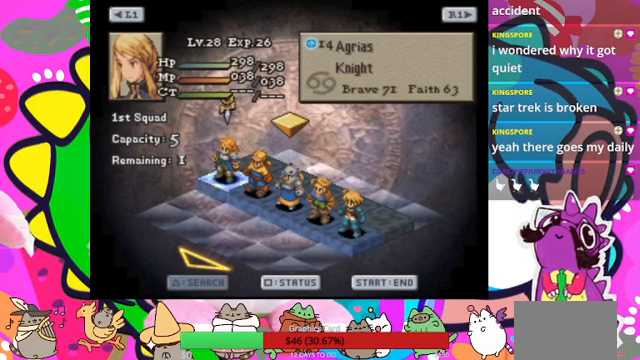
{"buttons": [], "events": [[100, "CIRCLE", "up"]]}
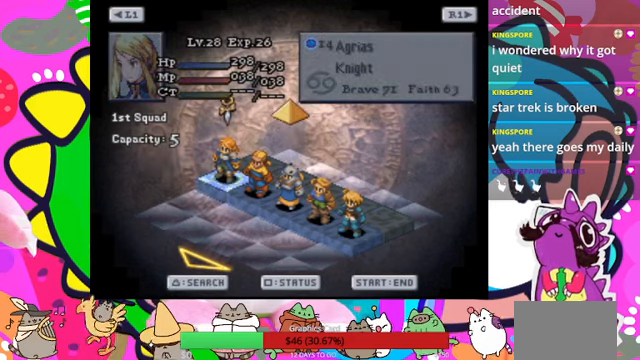
{"buttons": [], "events": [[200, "START", "down"], [333, "START", "up"]]}
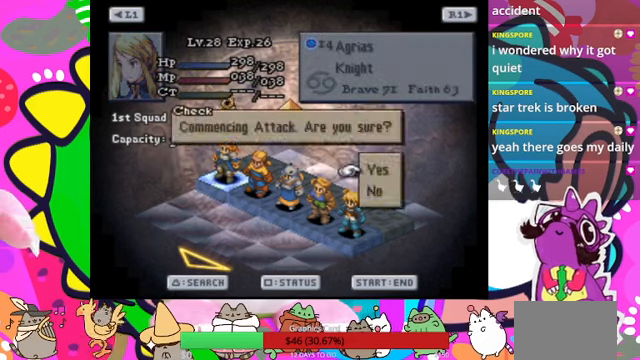
{"buttons": [], "events": [[133, "CIRCLE", "down"], [266, "CIRCLE", "up"]]}